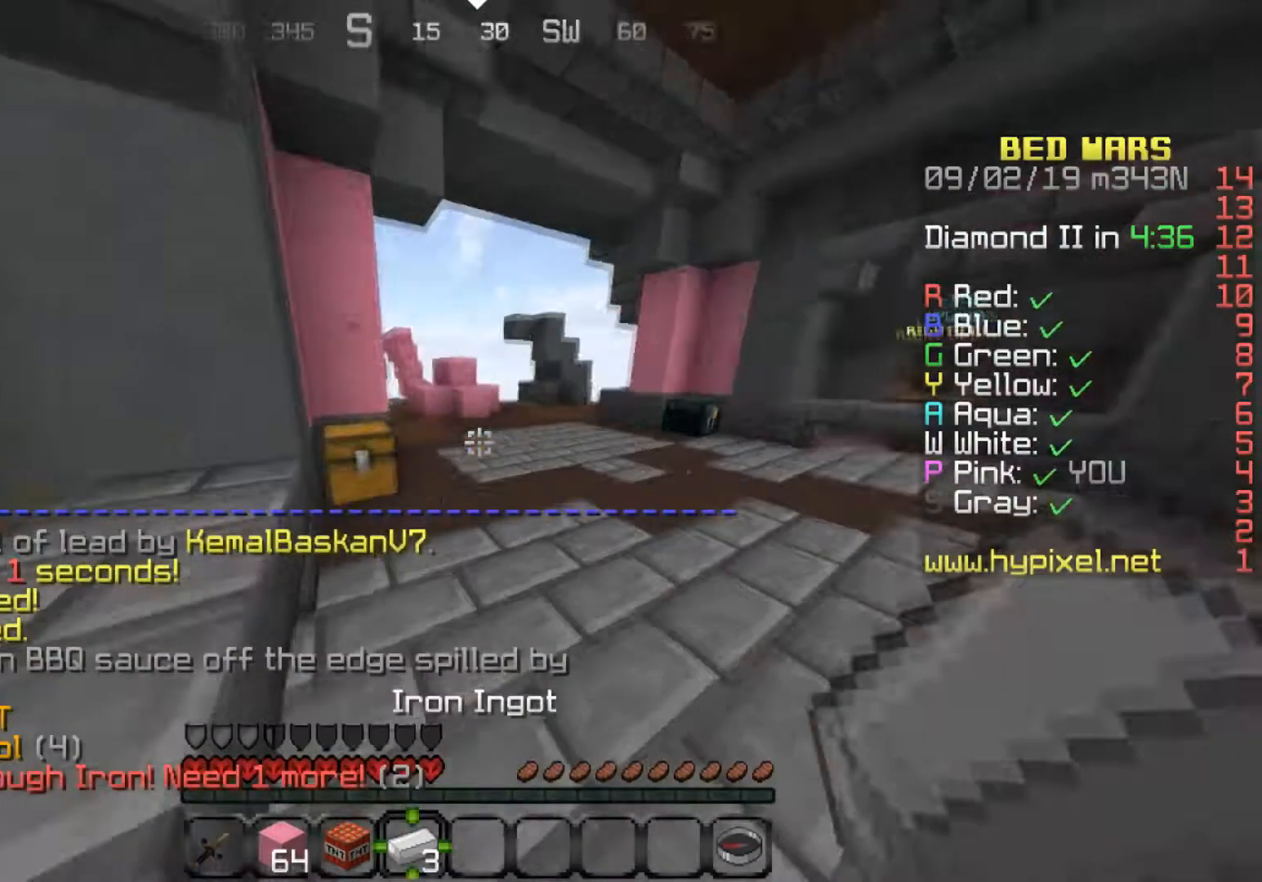
Gameplay with keyboard; each line is a JSON object with the keys held at the frame after it. "events" lists presses ("down") and releases ("up") of "a", "d", "s" and "w" between this image and that frame as [ms after this image, input, new state], when the widget could be followed in between. No other keys are recorded. Mouse input is not recorded.
{"keys": ["w"], "events": []}
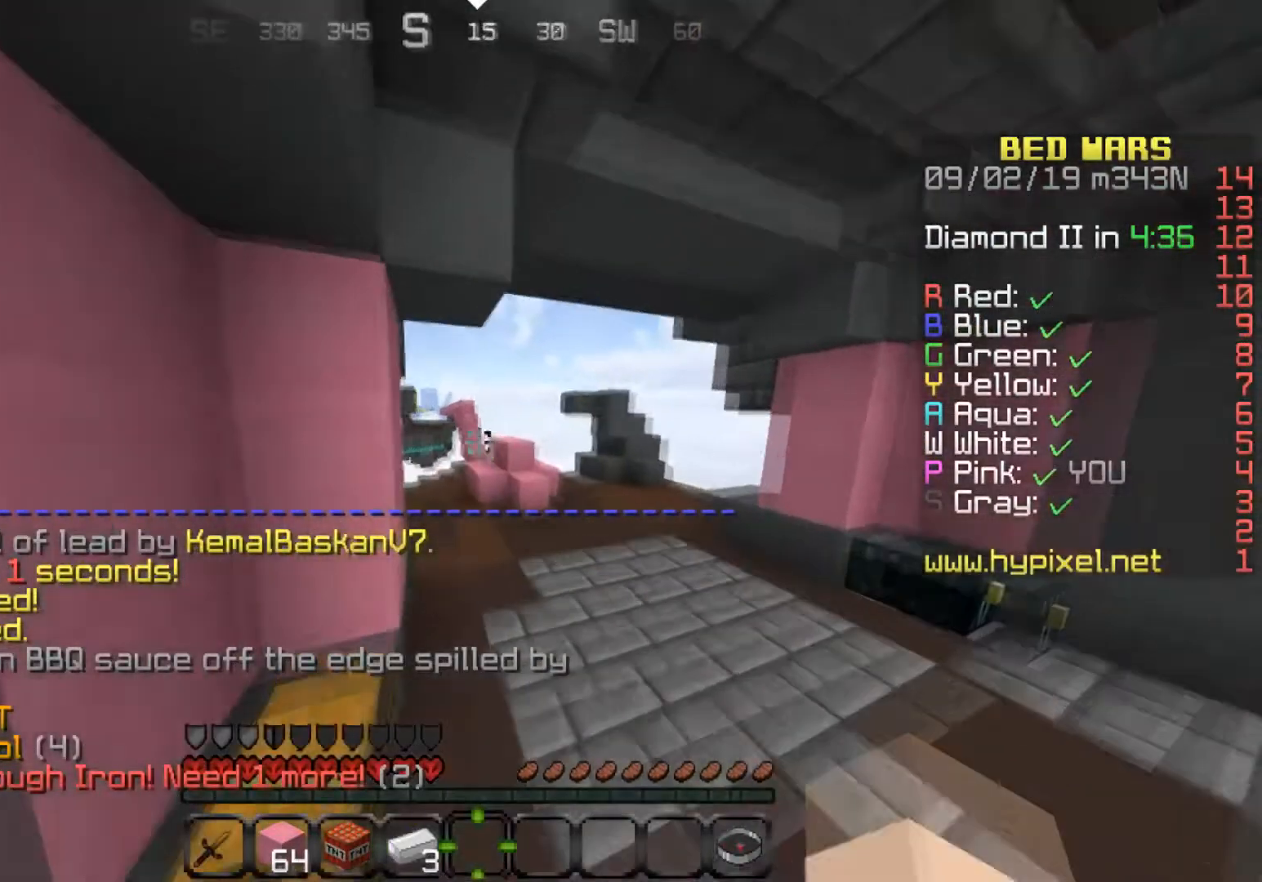
{"keys": ["a", "w"], "events": [[400, "a", "down"]]}
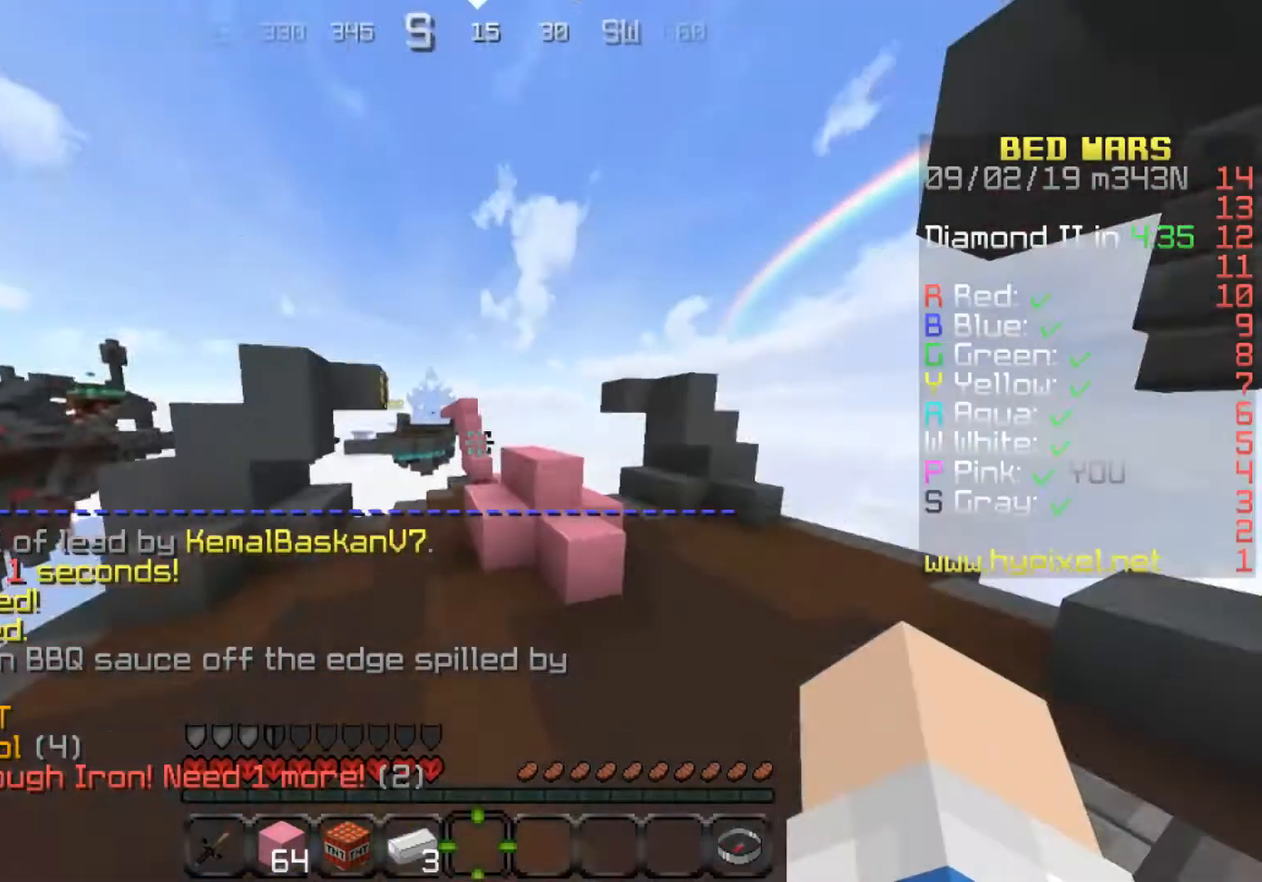
{"keys": ["a", "w"], "events": [[100, "a", "up"], [434, "a", "down"]]}
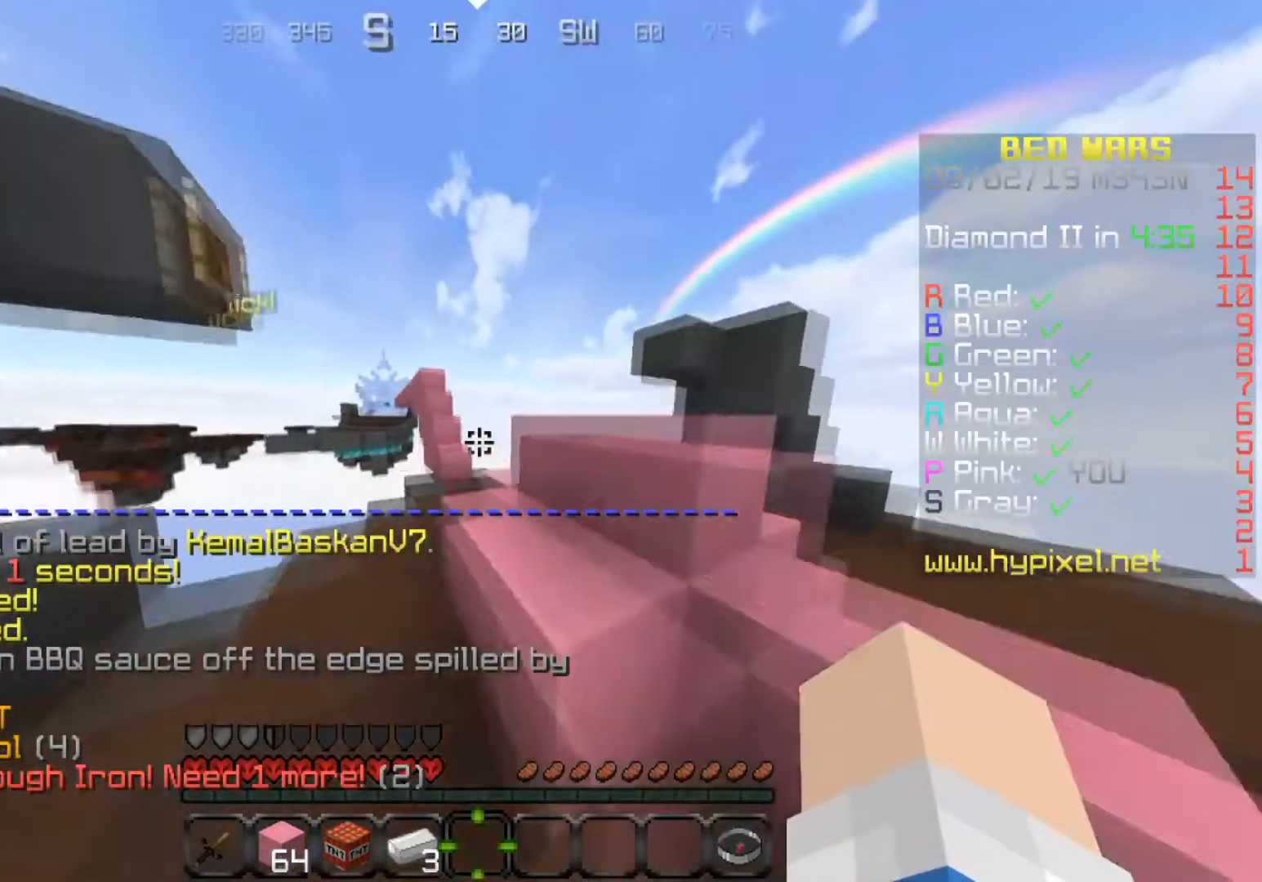
{"keys": ["w"], "events": [[33, "a", "up"], [167, "d", "down"], [367, "d", "up"]]}
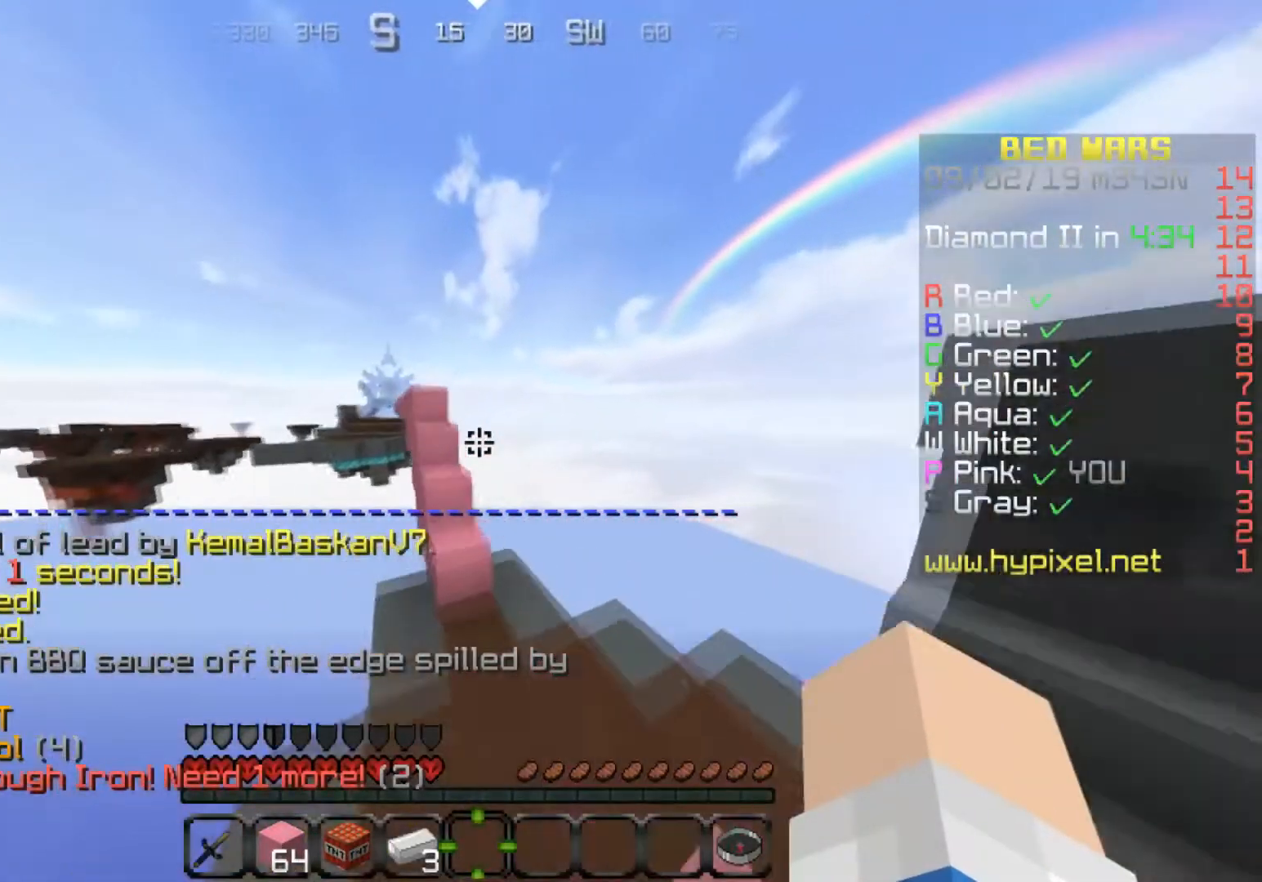
{"keys": ["w"], "events": [[67, "a", "down"], [167, "a", "up"]]}
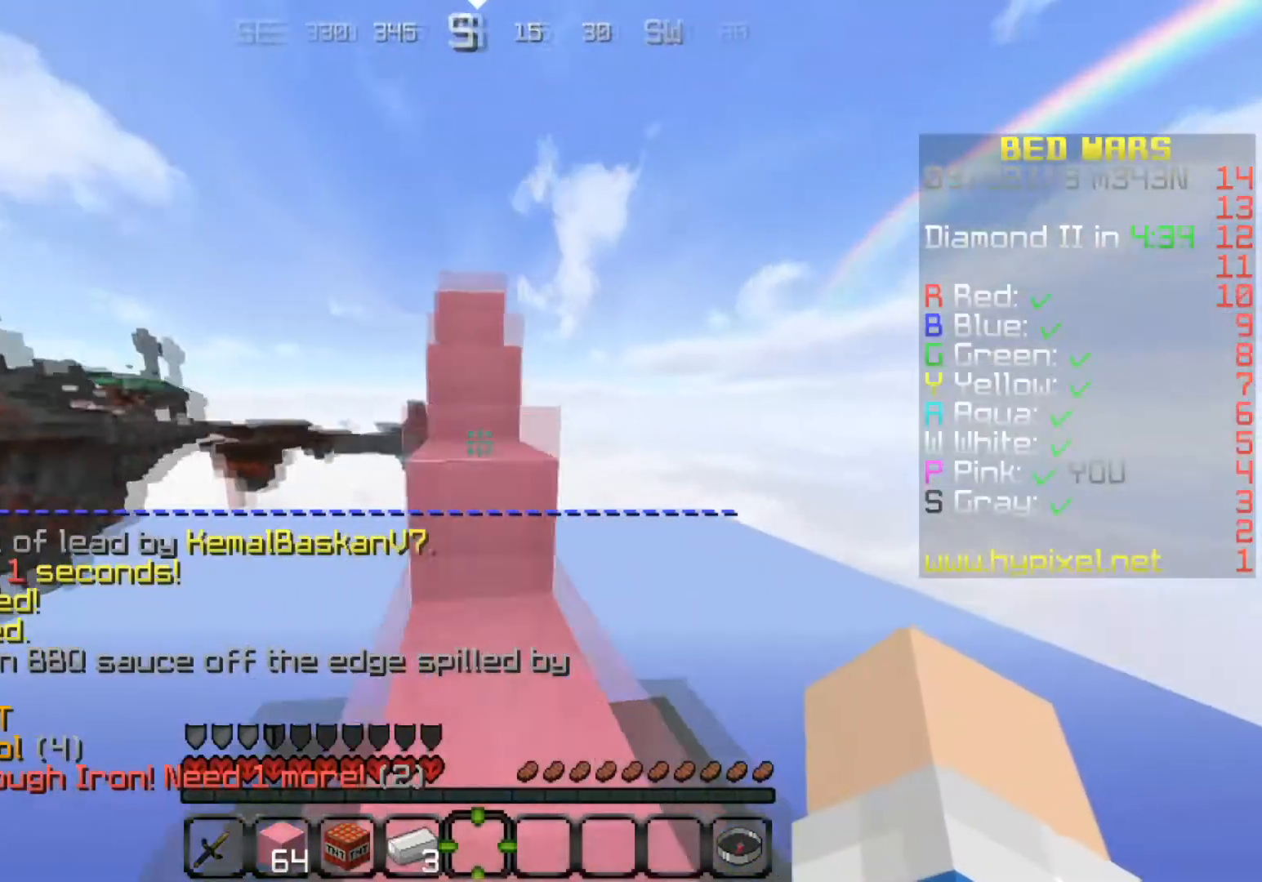
{"keys": ["w"], "events": []}
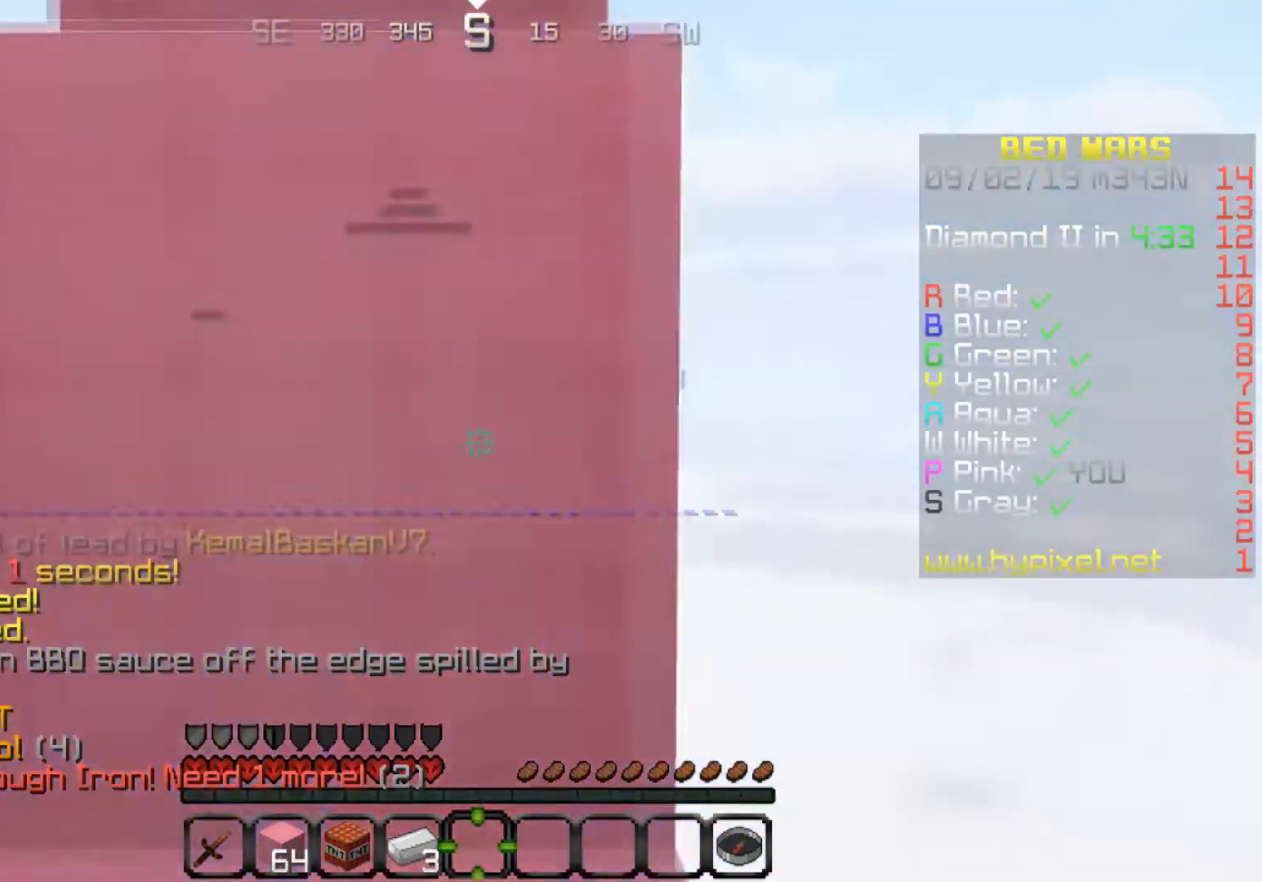
{"keys": ["w"], "events": []}
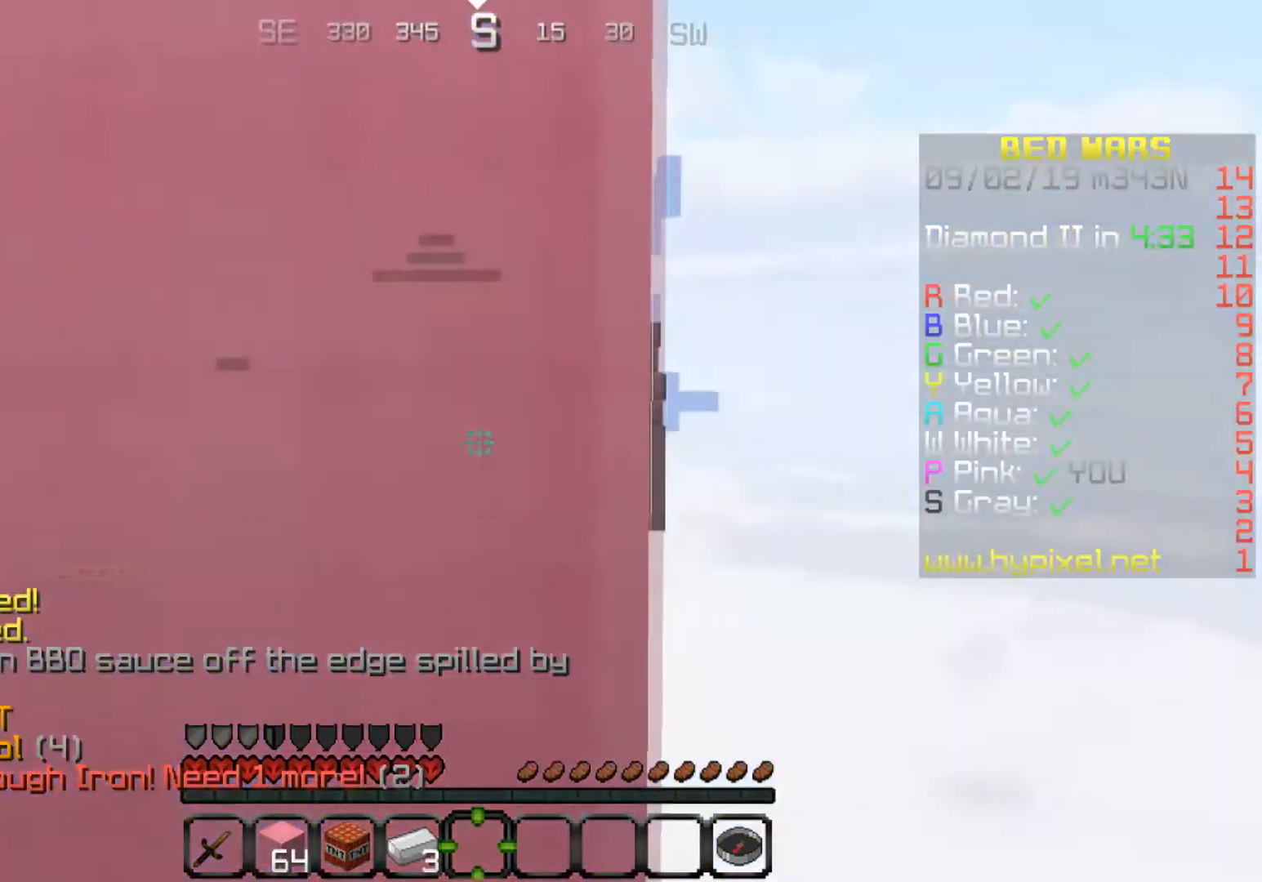
{"keys": ["w"], "events": []}
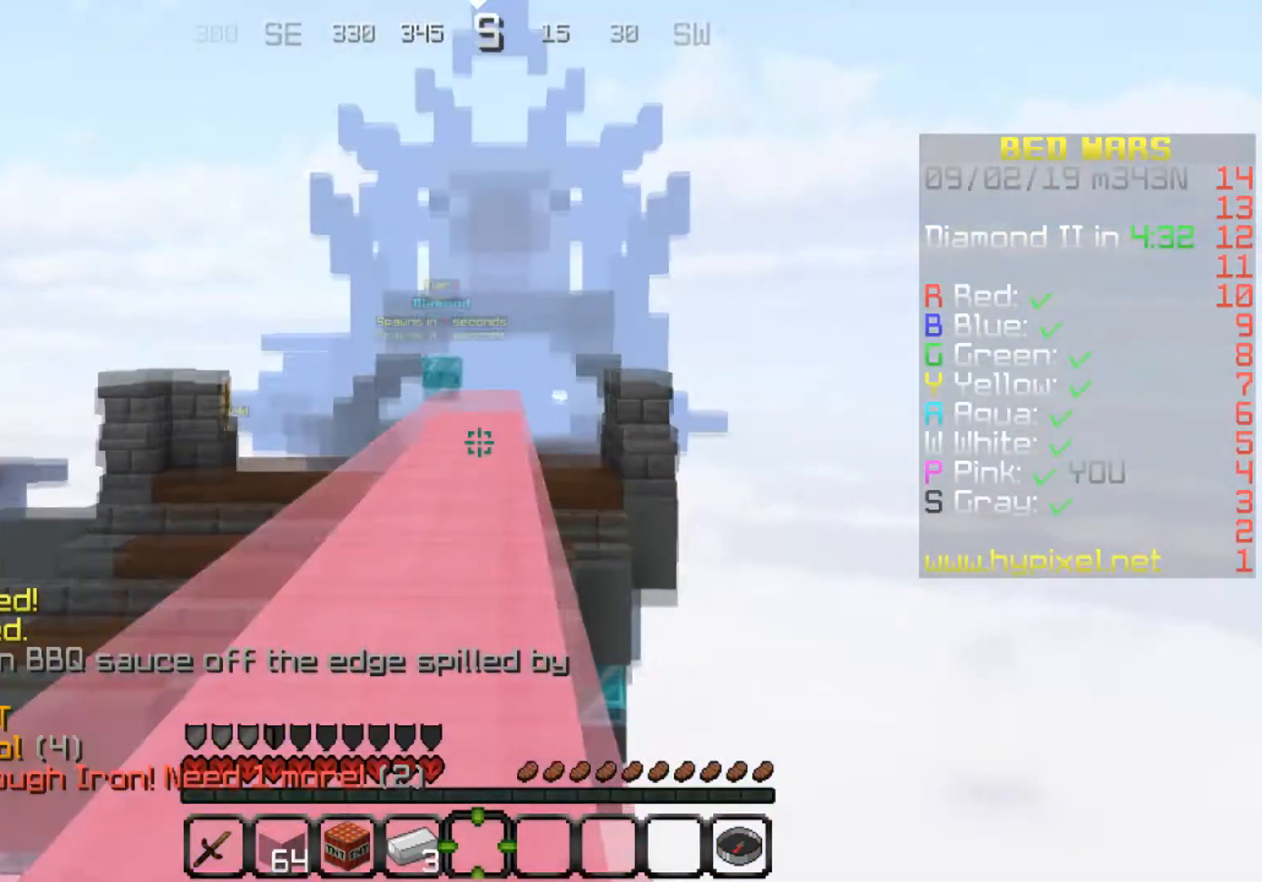
{"keys": ["w"], "events": []}
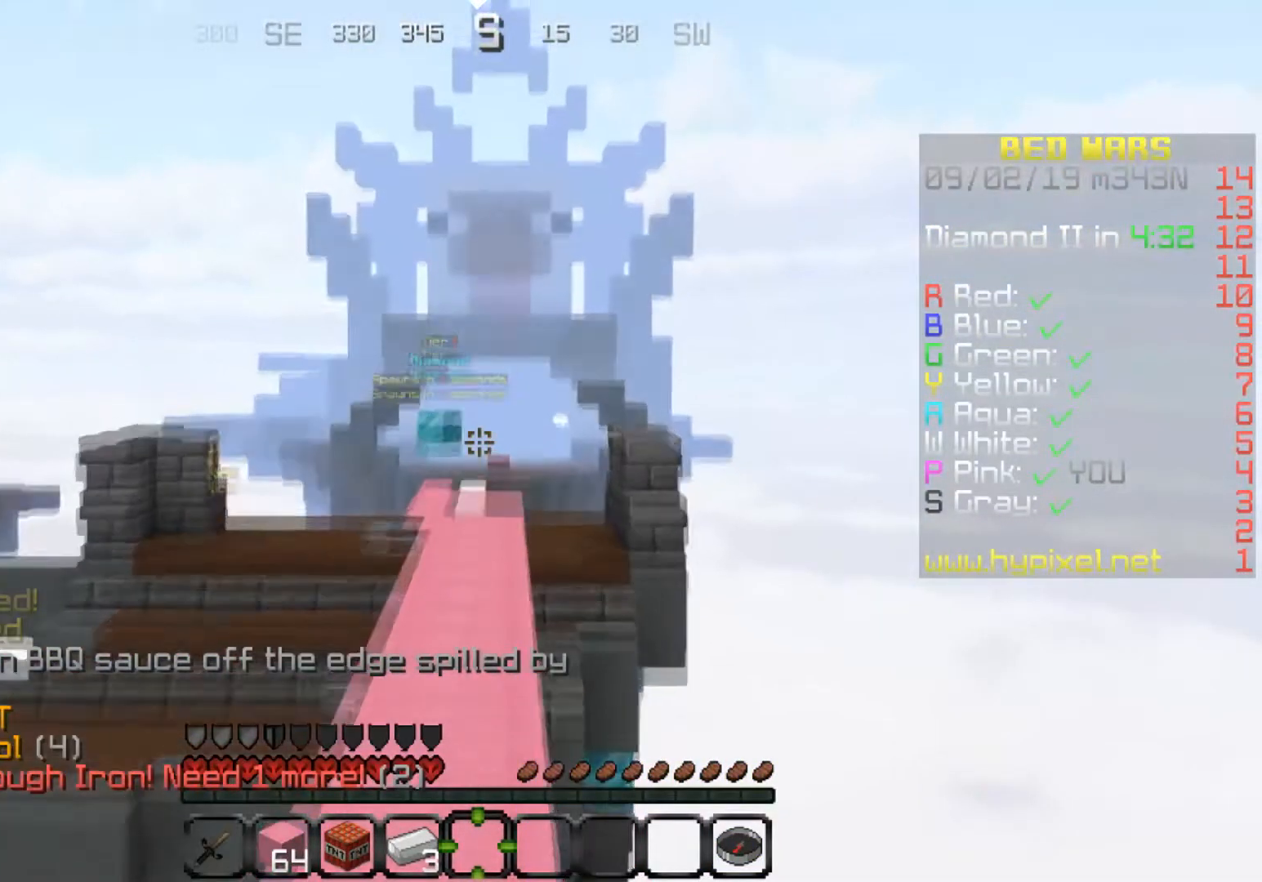
{"keys": ["w"], "events": []}
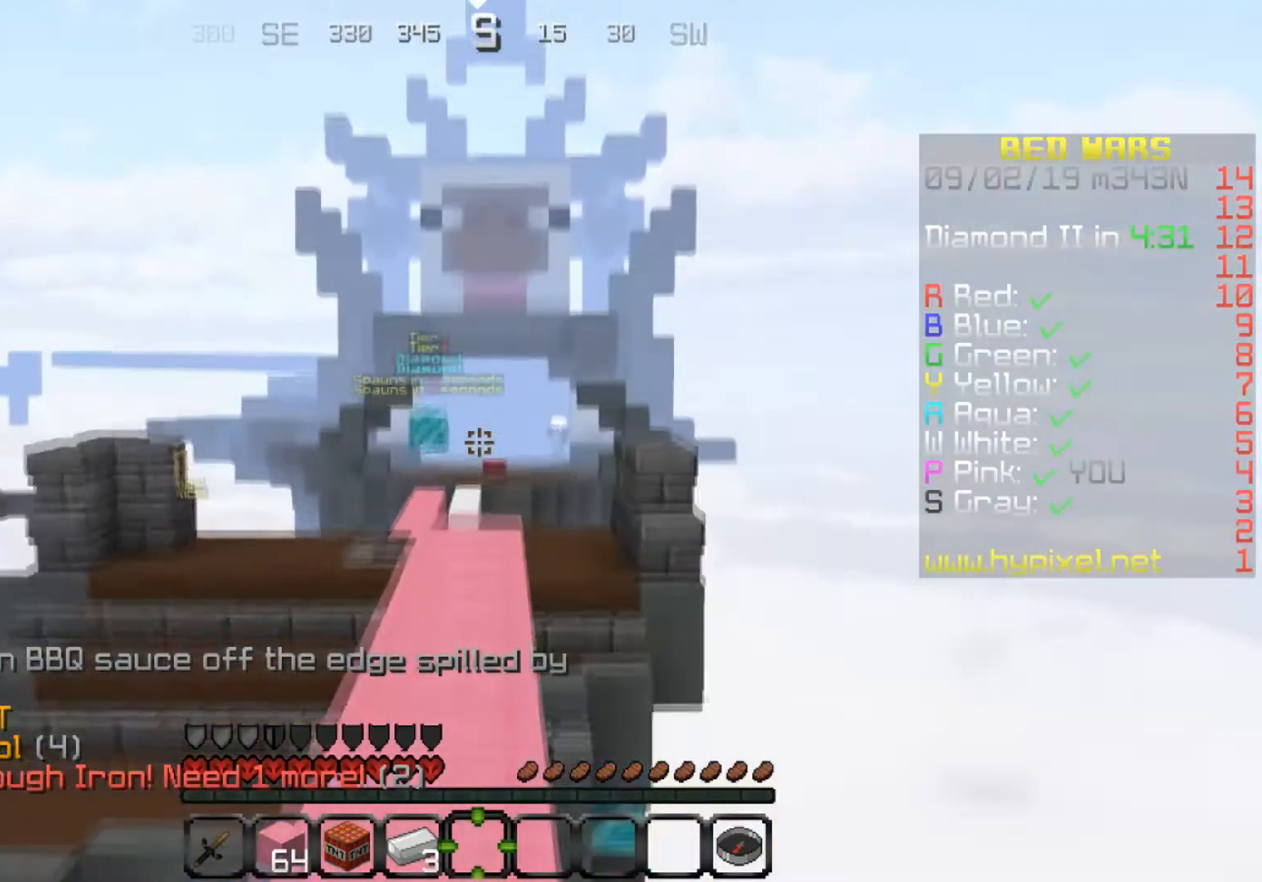
{"keys": ["w"], "events": []}
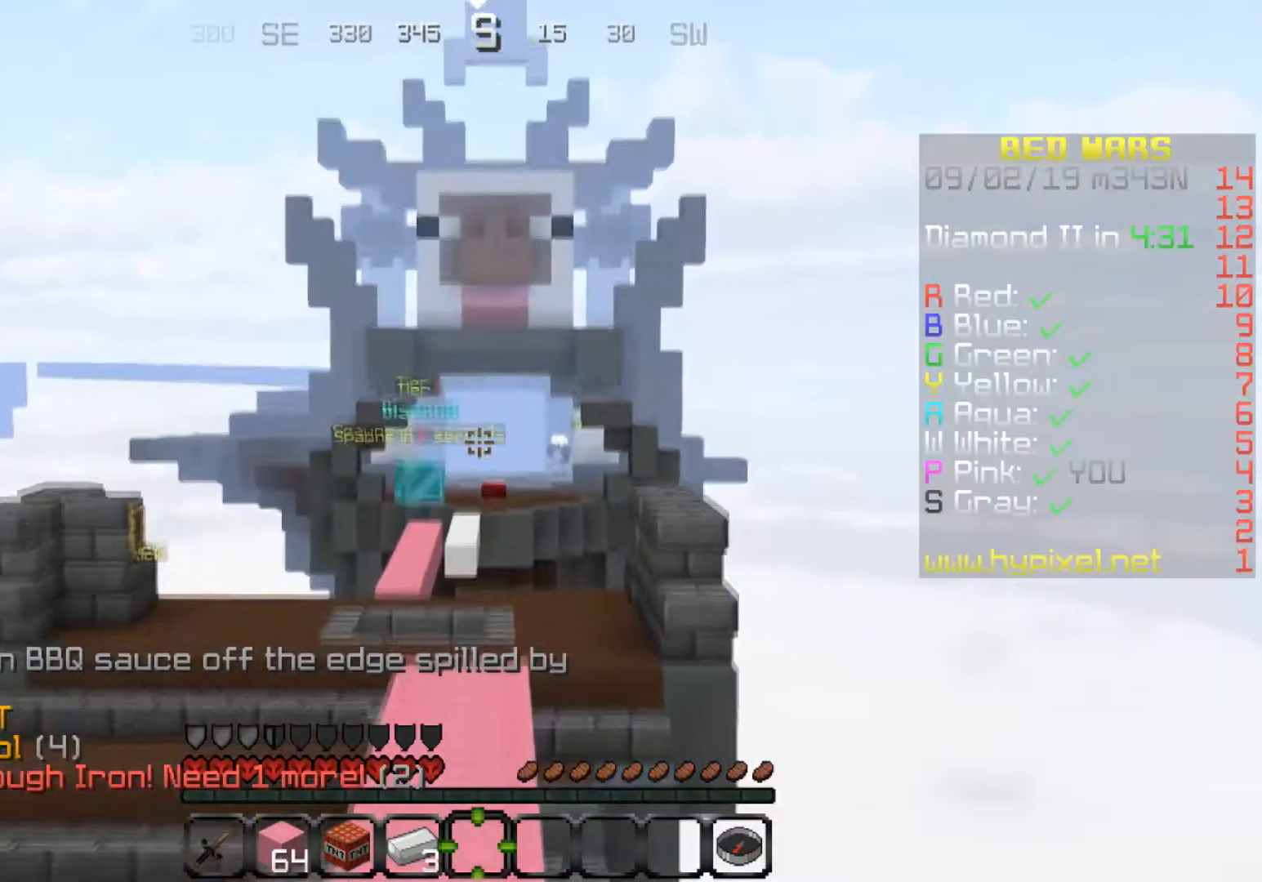
{"keys": ["w"], "events": []}
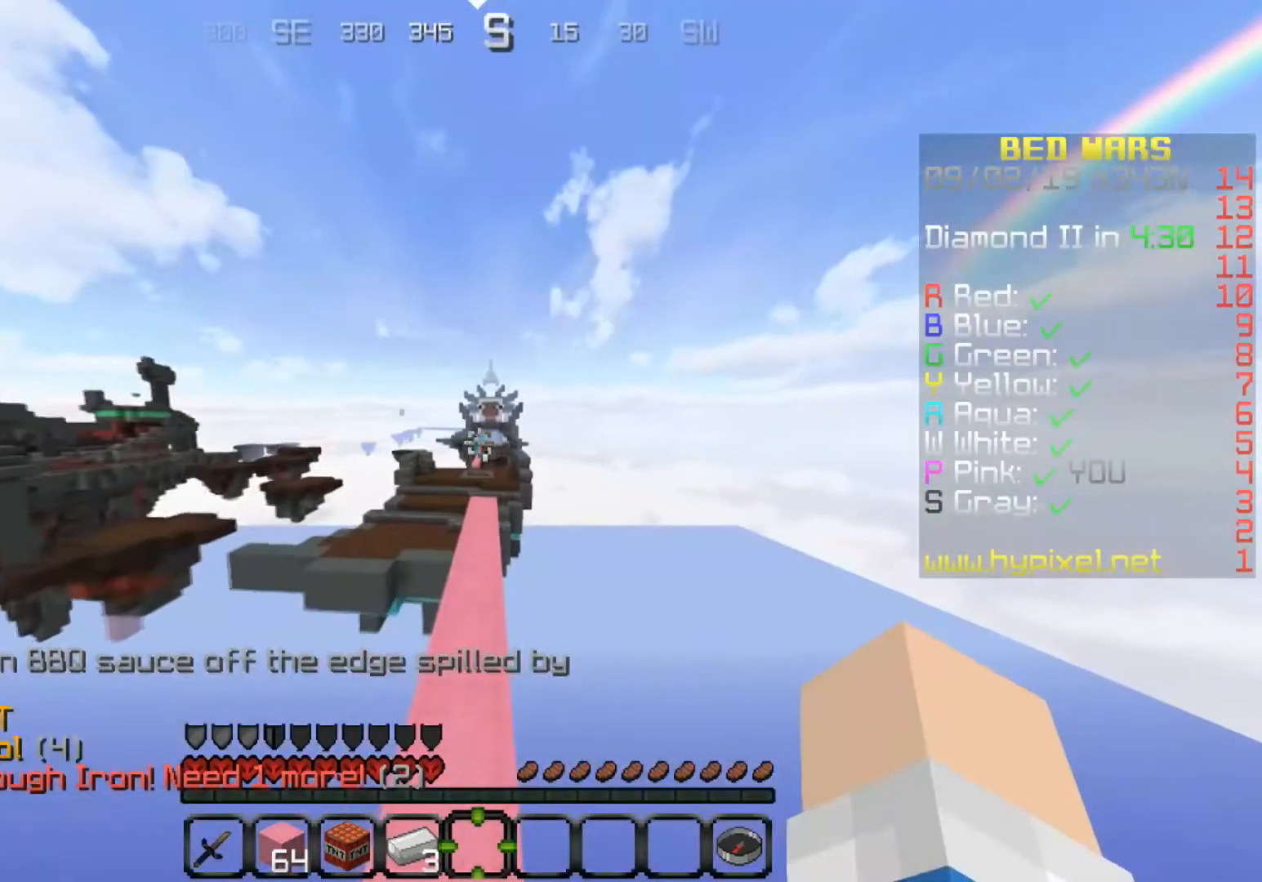
{"keys": ["w"], "events": []}
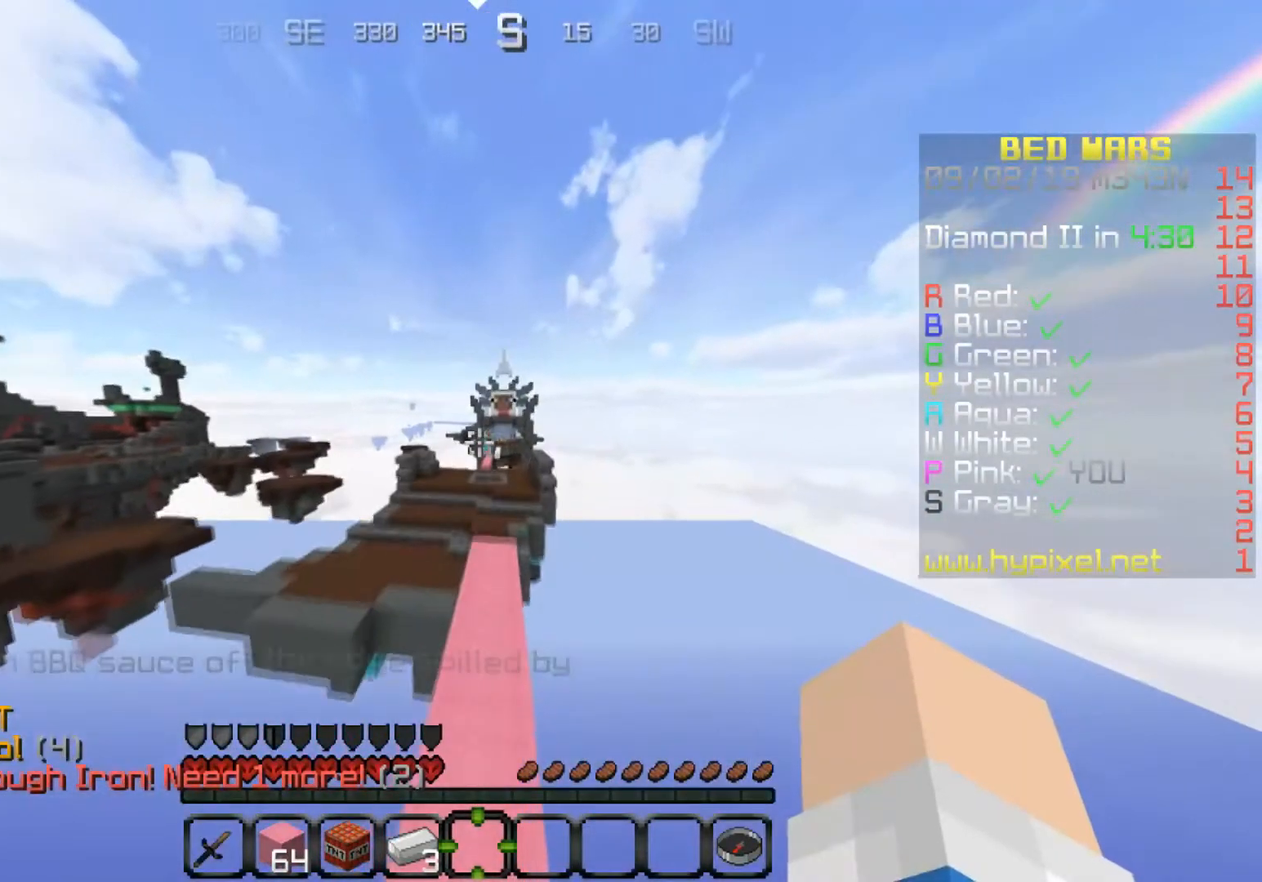
{"keys": ["w"], "events": []}
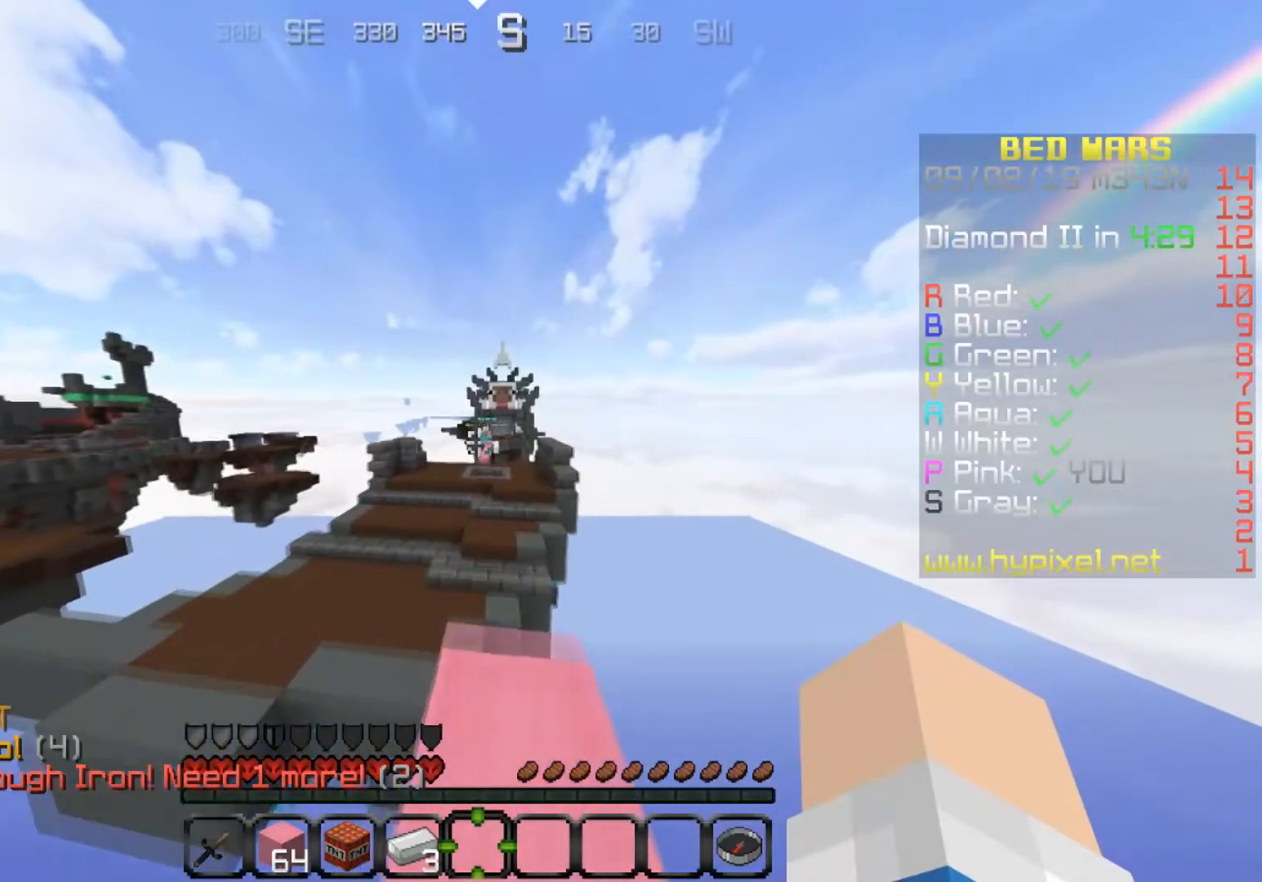
{"keys": ["w"], "events": []}
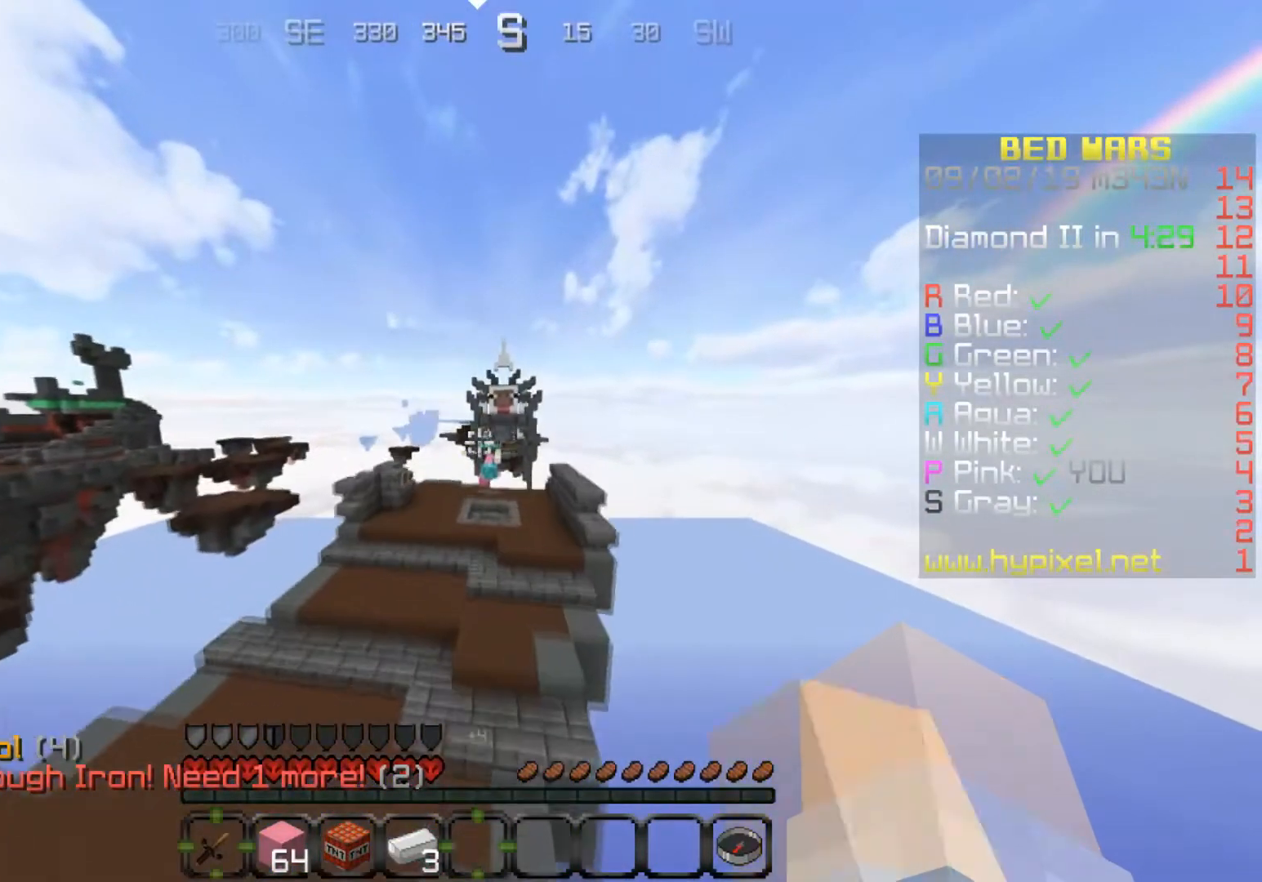
{"keys": ["w"], "events": []}
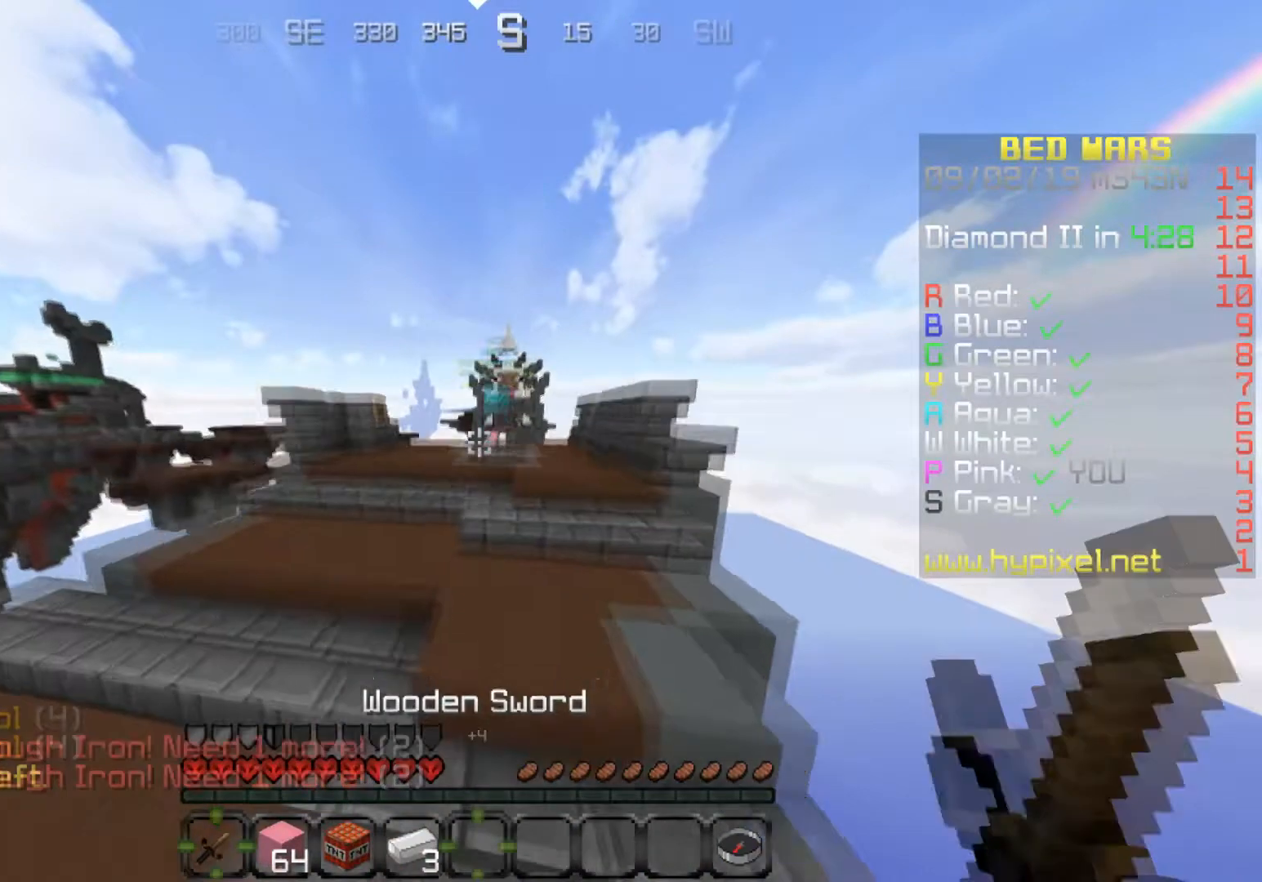
{"keys": ["w"], "events": []}
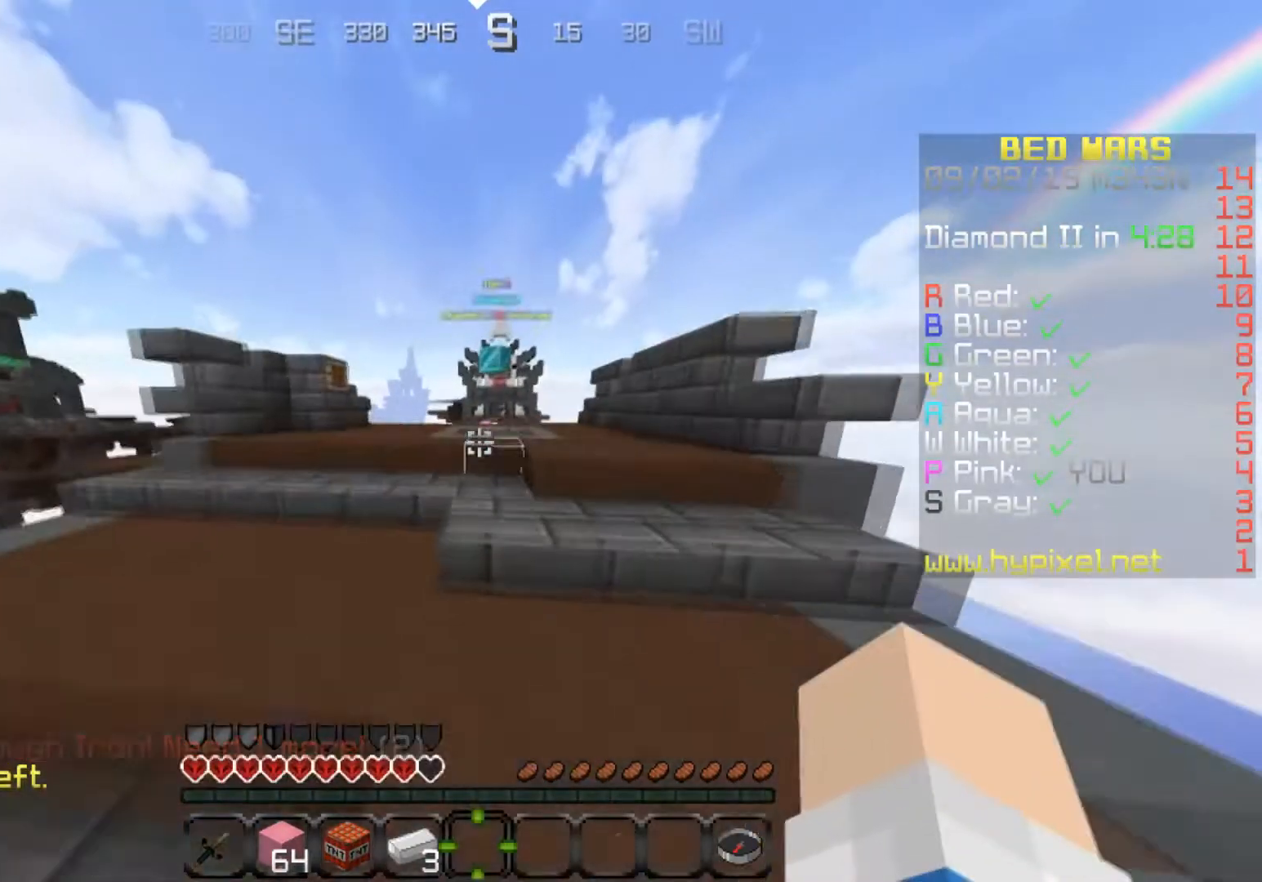
{"keys": ["w"], "events": []}
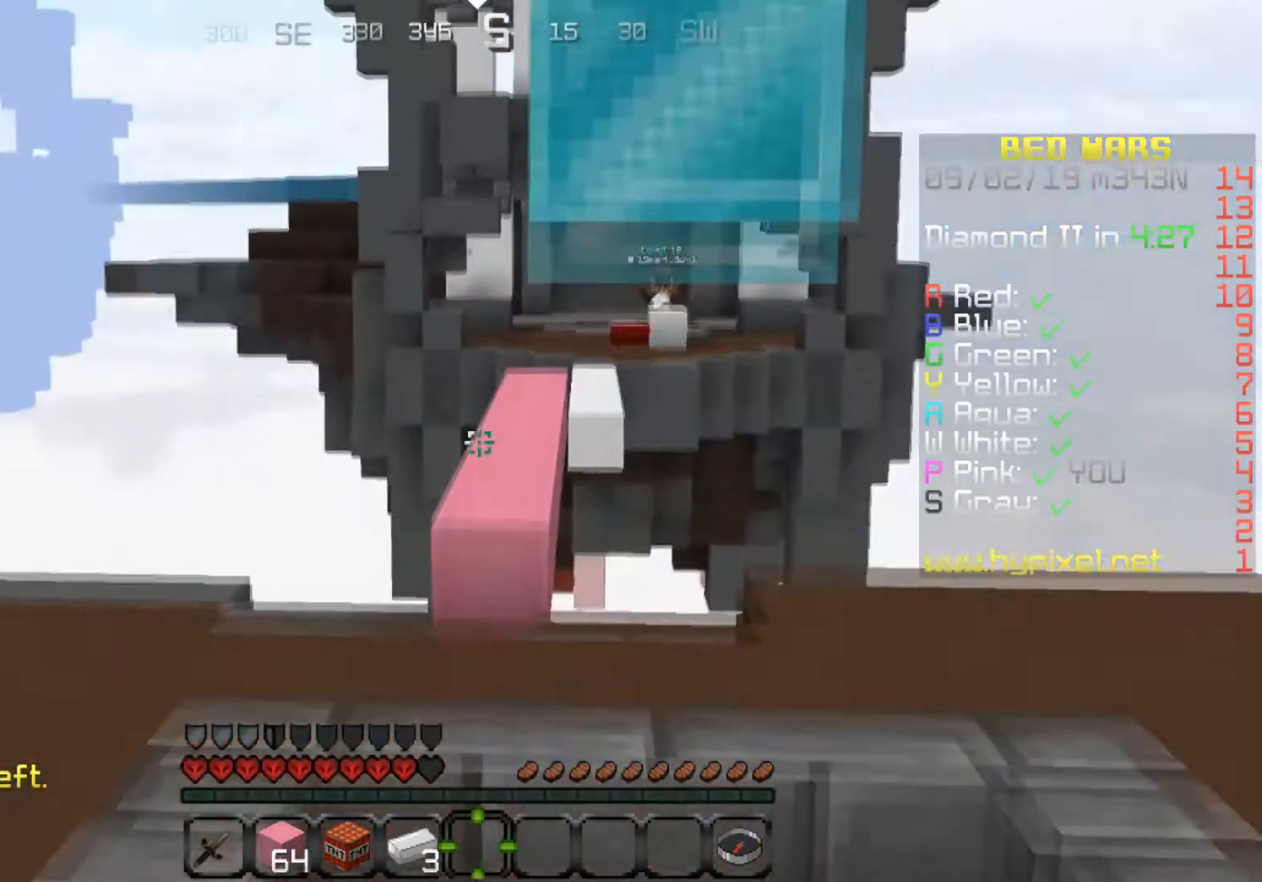
{"keys": ["w"], "events": []}
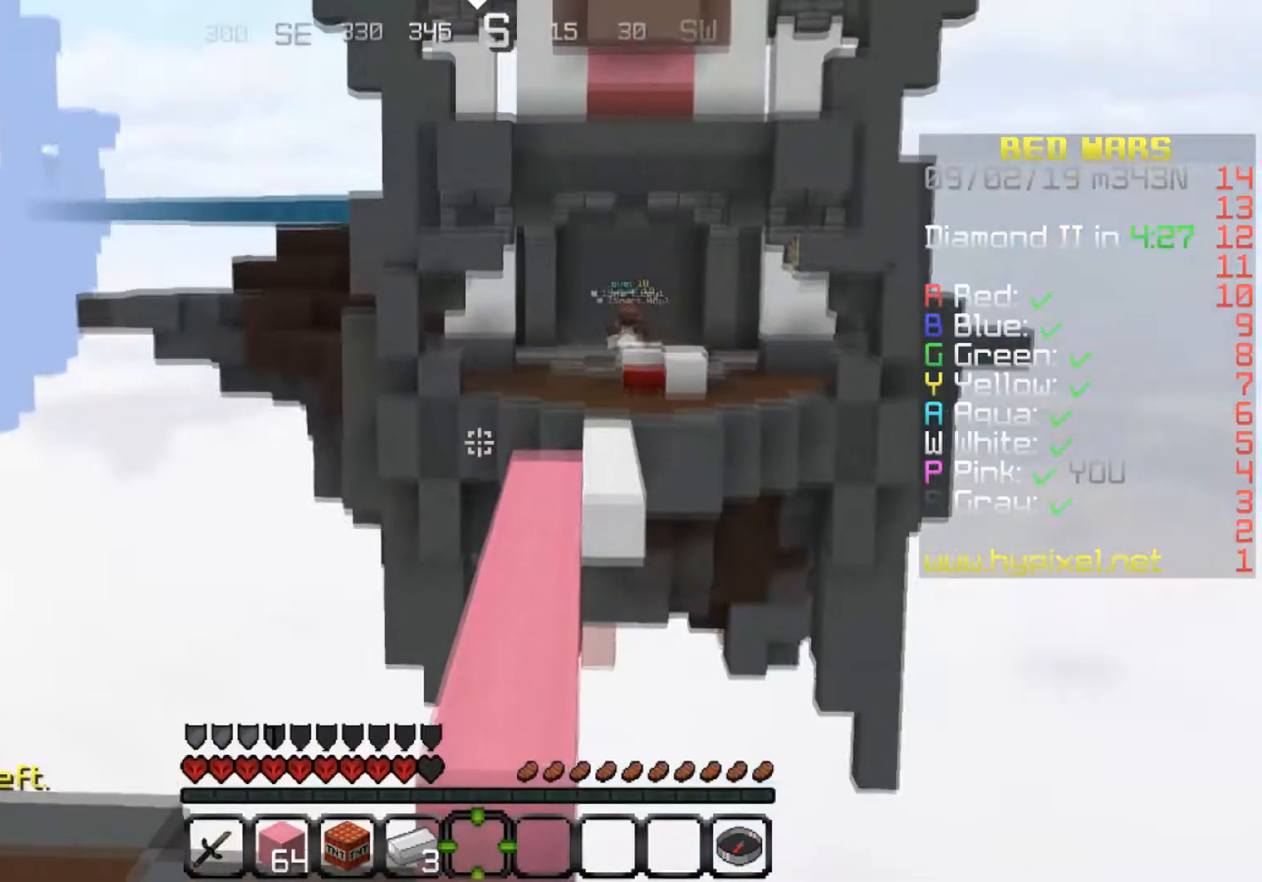
{"keys": ["a", "w"], "events": [[434, "a", "down"]]}